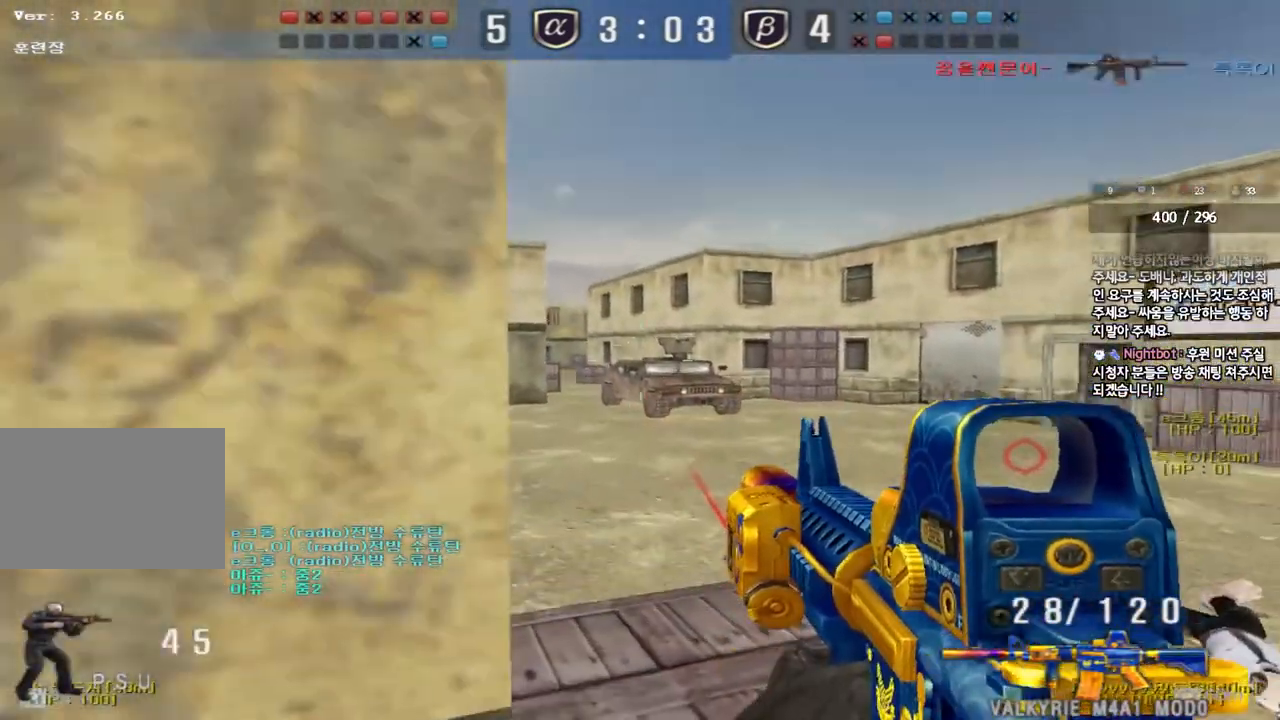
Gameplay with keyboard; each line is a JSON object with the keys held at the frame after it. "events" lists presses ("down") and releases ("up") of "a", "ctrl", "d", "e", "f", "q", "r", "s", "shift", "space", "tab" and "w" between this image and that frame as [ms after this image, input, new state], when the widget could be followed in between. No other keys are recorded. Mouse input is not recorded.
{"keys": ["a", "s"], "events": [[17, "shift", "down"], [33, "a", "up"], [150, "shift", "up"], [200, "a", "down"], [200, "s", "down"]]}
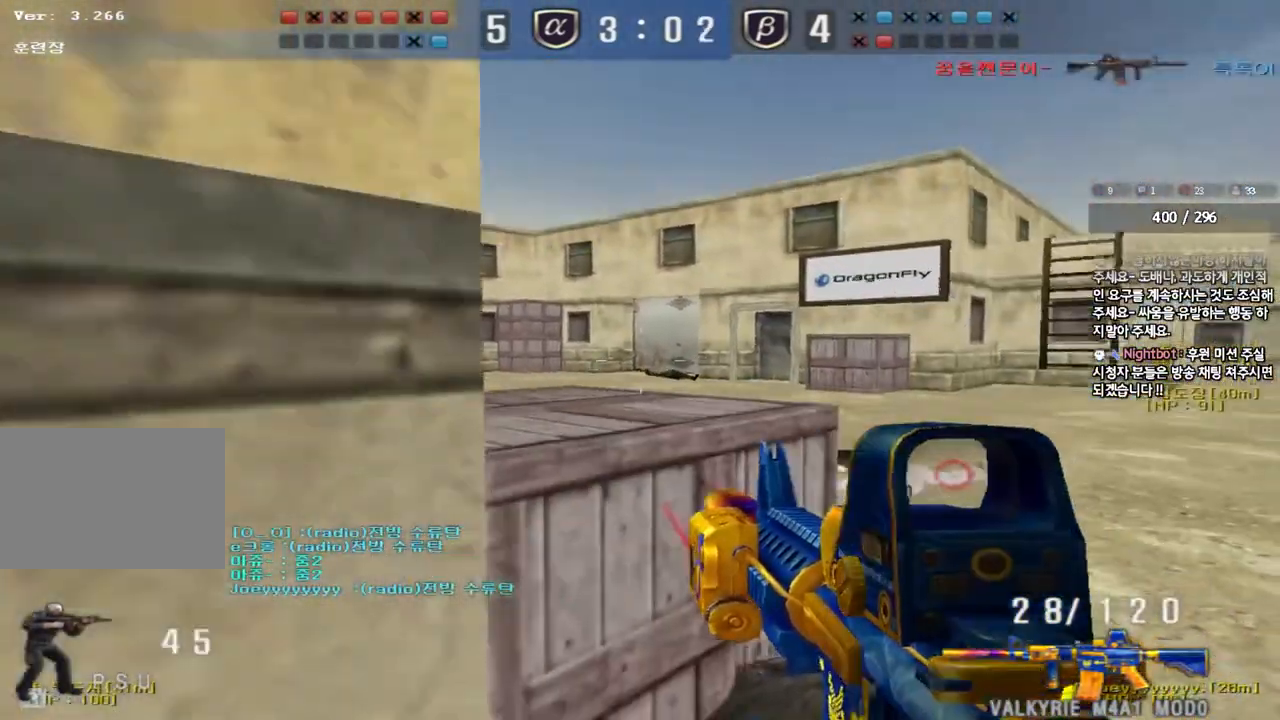
{"keys": [], "events": [[217, "ctrl", "down"], [217, "s", "up"], [233, "a", "up"], [267, "space", "down"], [383, "space", "up"], [450, "ctrl", "up"]]}
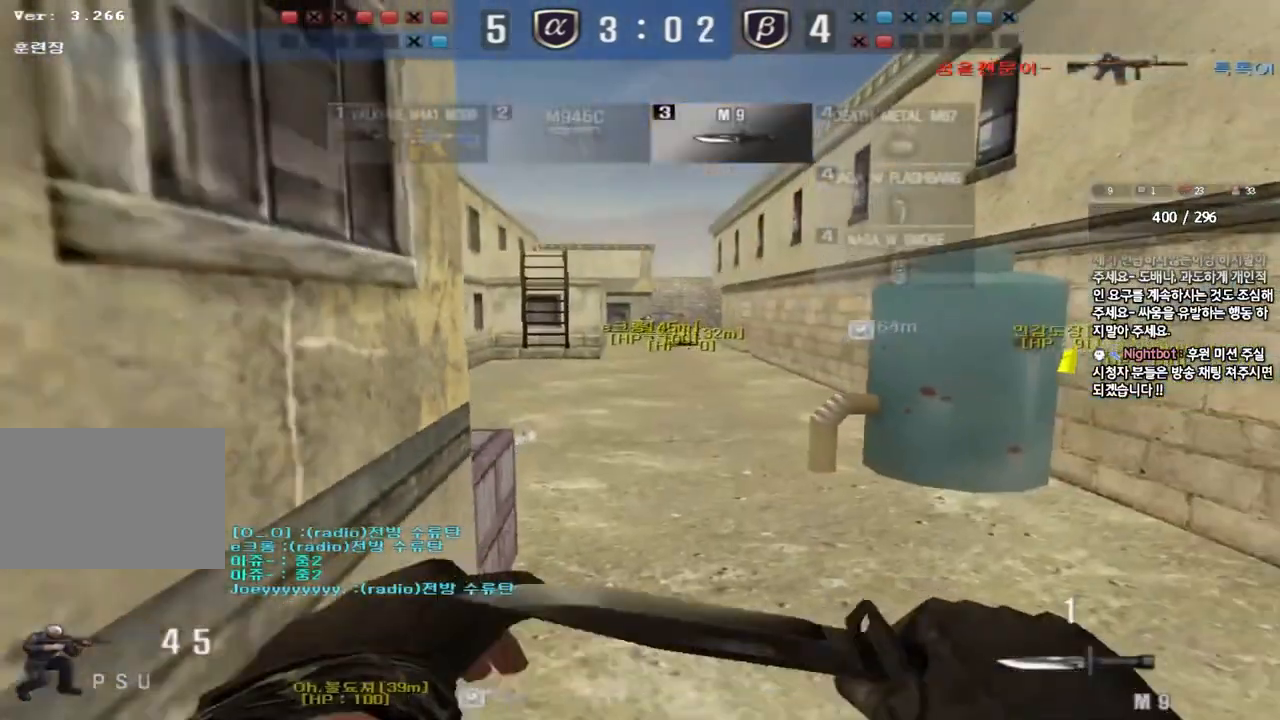
{"keys": ["d", "w"], "events": [[250, "w", "down"], [267, "d", "down"]]}
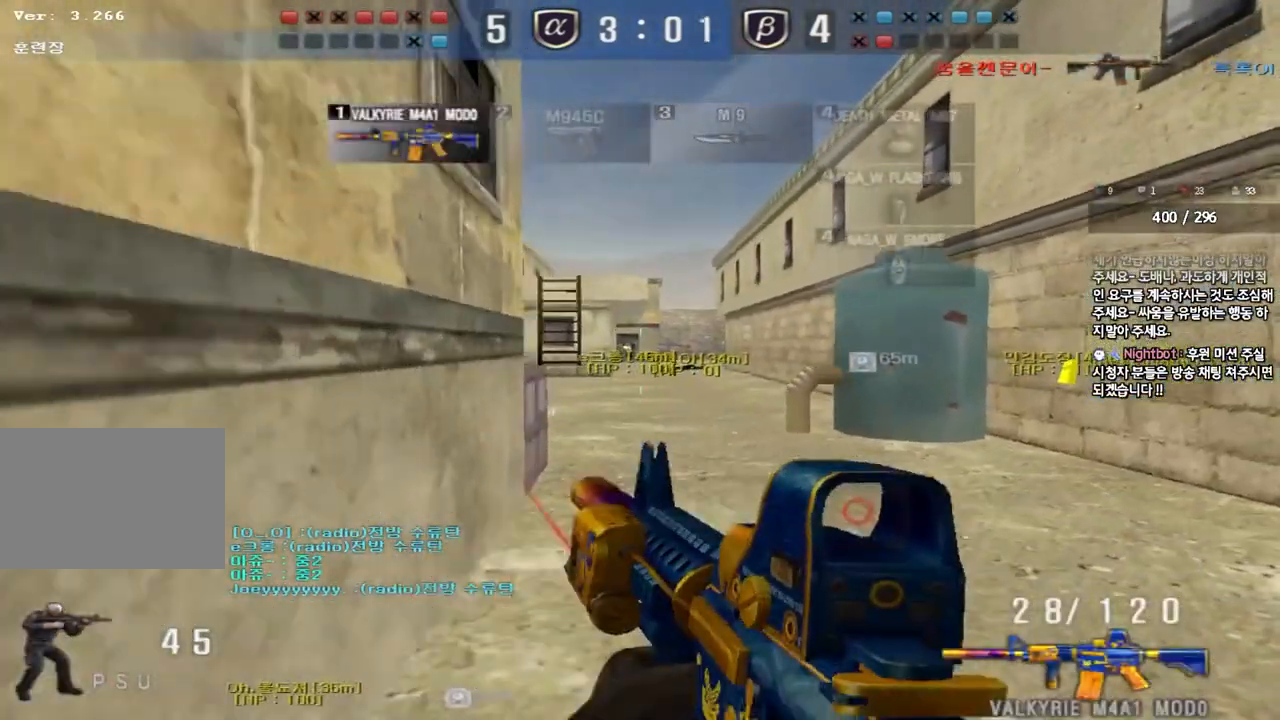
{"keys": [], "events": [[67, "ctrl", "down"], [67, "d", "up"], [67, "w", "up"], [167, "ctrl", "up"], [217, "a", "down"], [217, "w", "down"], [350, "a", "up"], [350, "w", "up"]]}
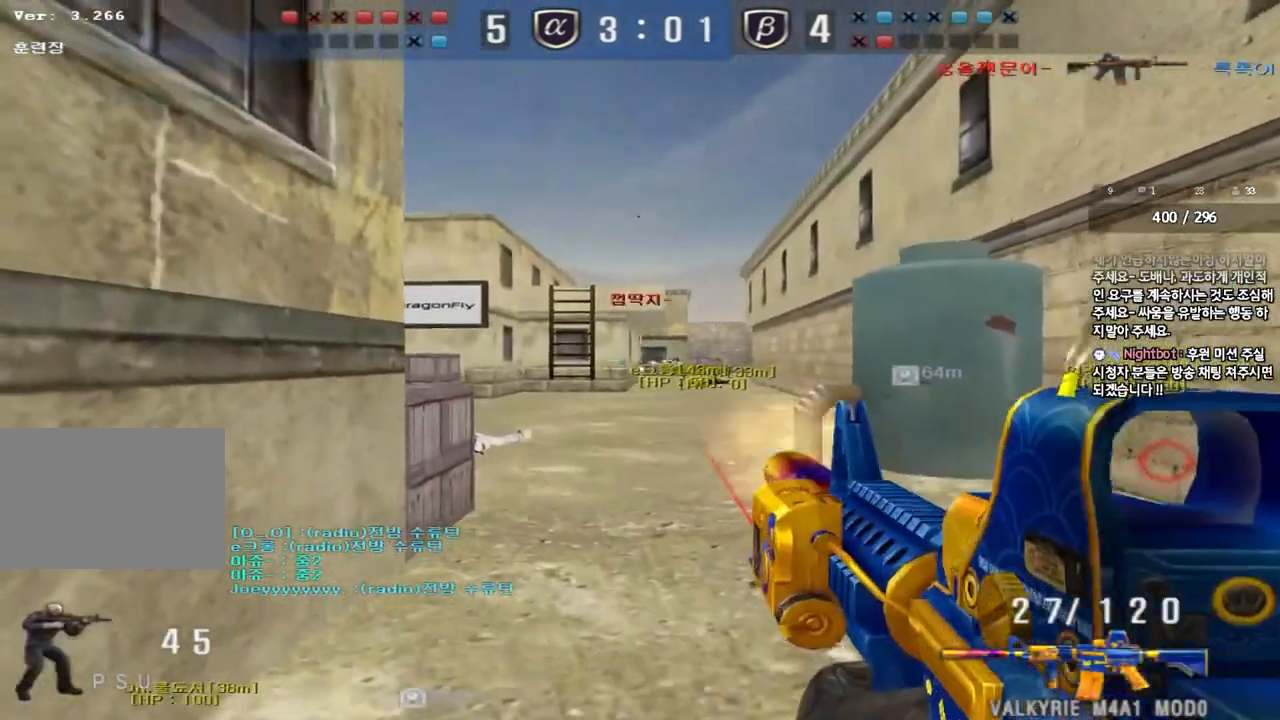
{"keys": [], "events": []}
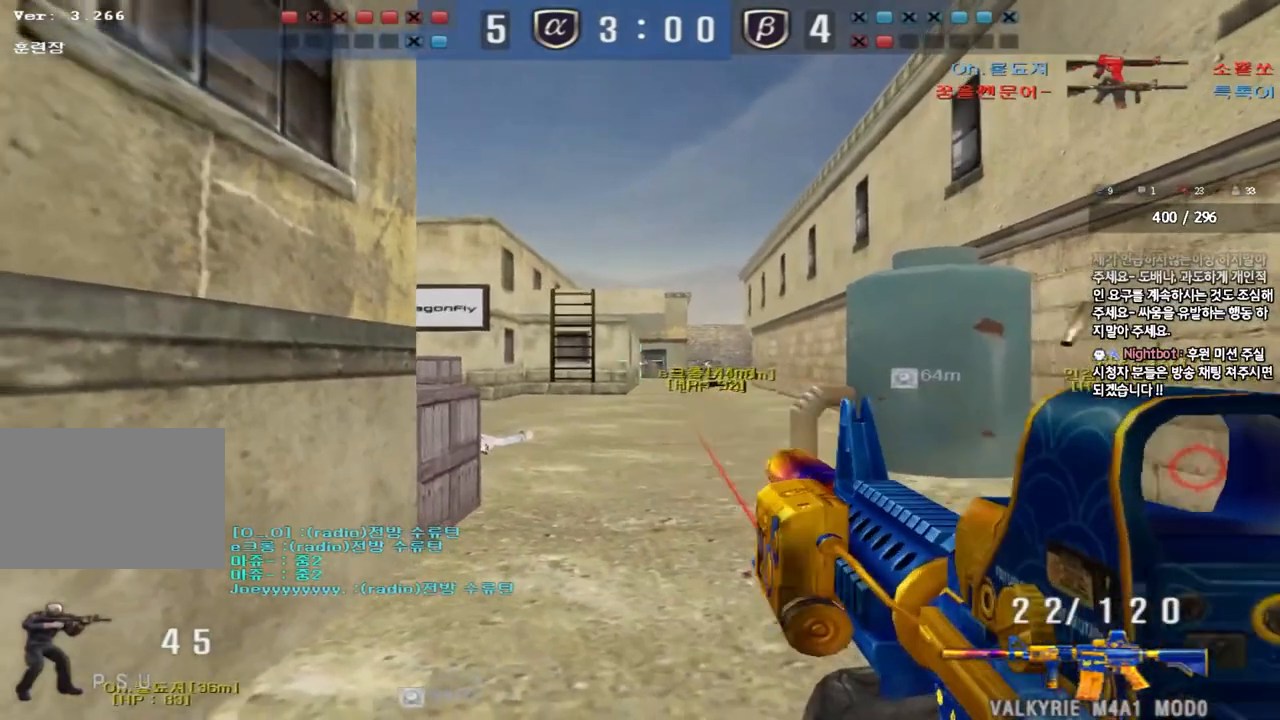
{"keys": ["a", "w"], "events": [[117, "w", "down"], [133, "d", "down"], [300, "d", "up"], [300, "w", "up"], [317, "ctrl", "down"], [433, "ctrl", "up"], [450, "a", "down"], [450, "w", "down"]]}
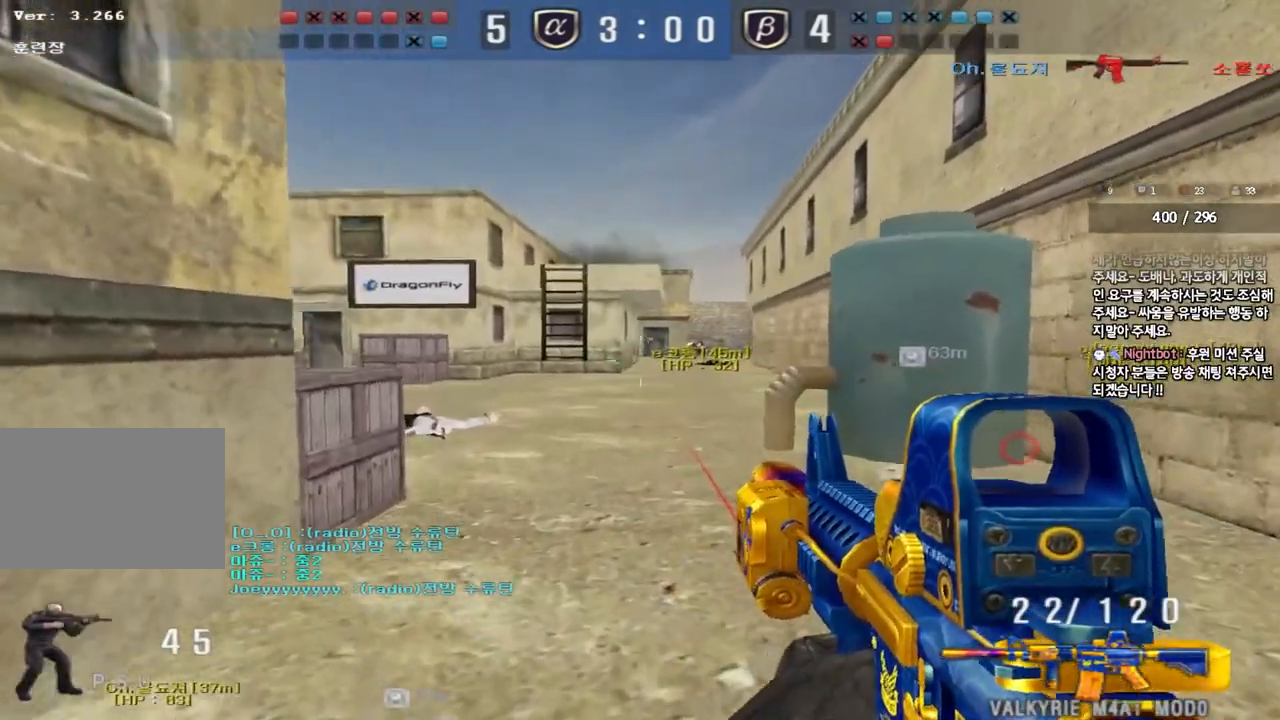
{"keys": [], "events": [[83, "a", "up"], [83, "w", "up"]]}
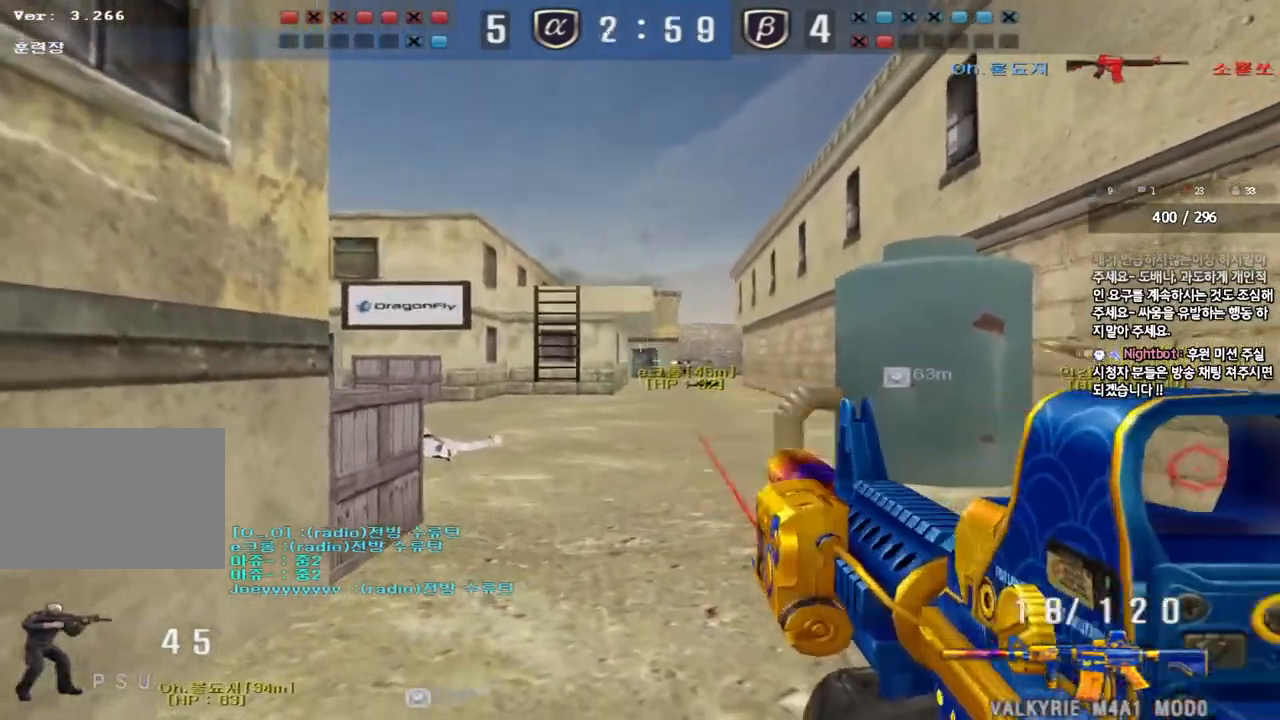
{"keys": [], "events": []}
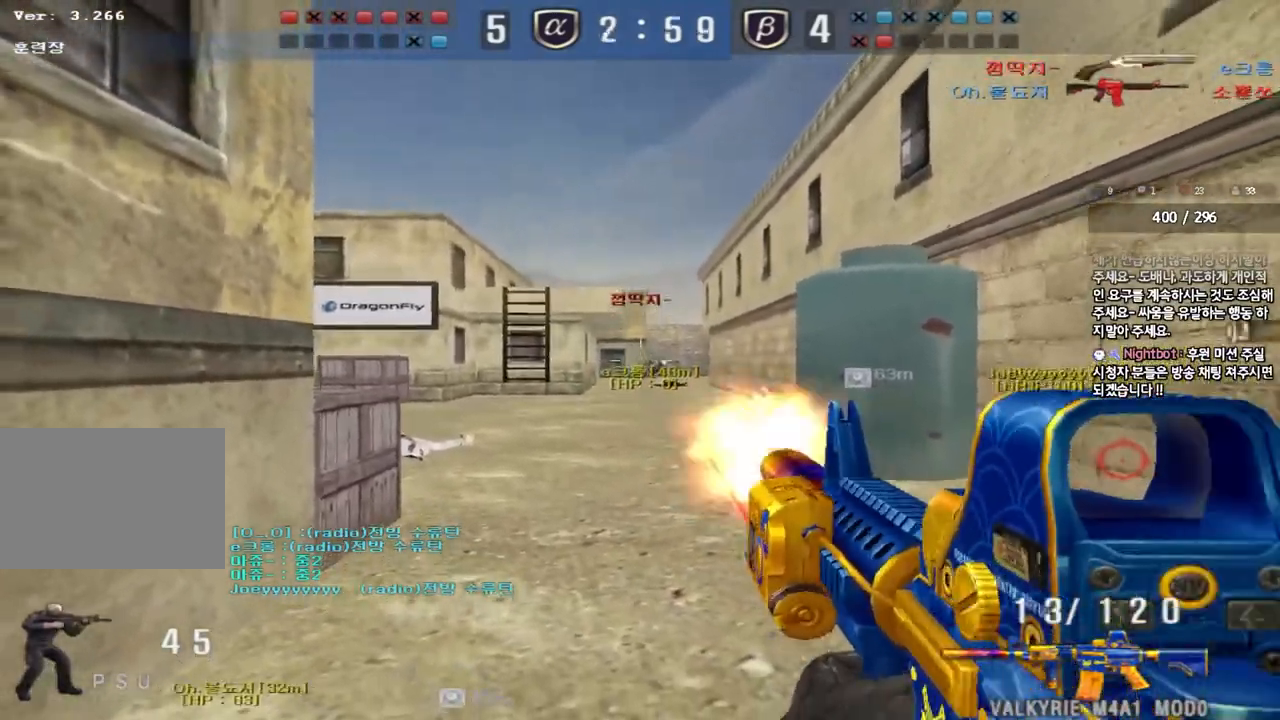
{"keys": [], "events": []}
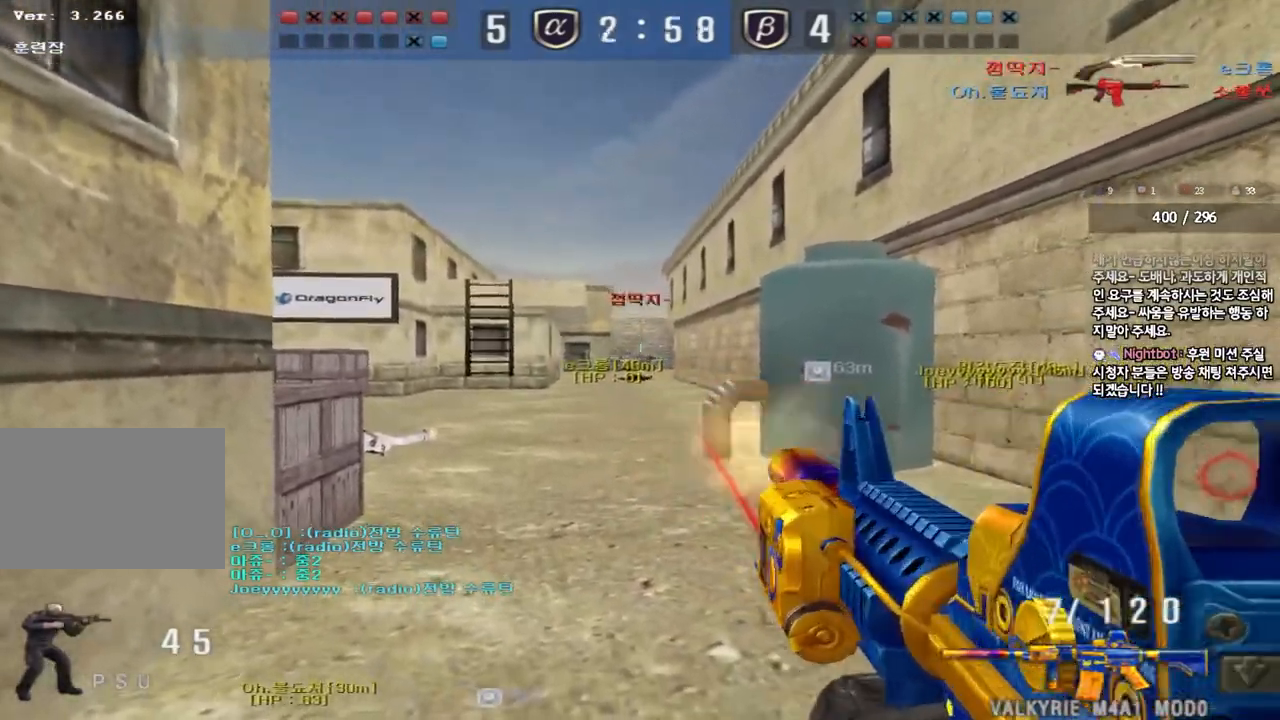
{"keys": [], "events": []}
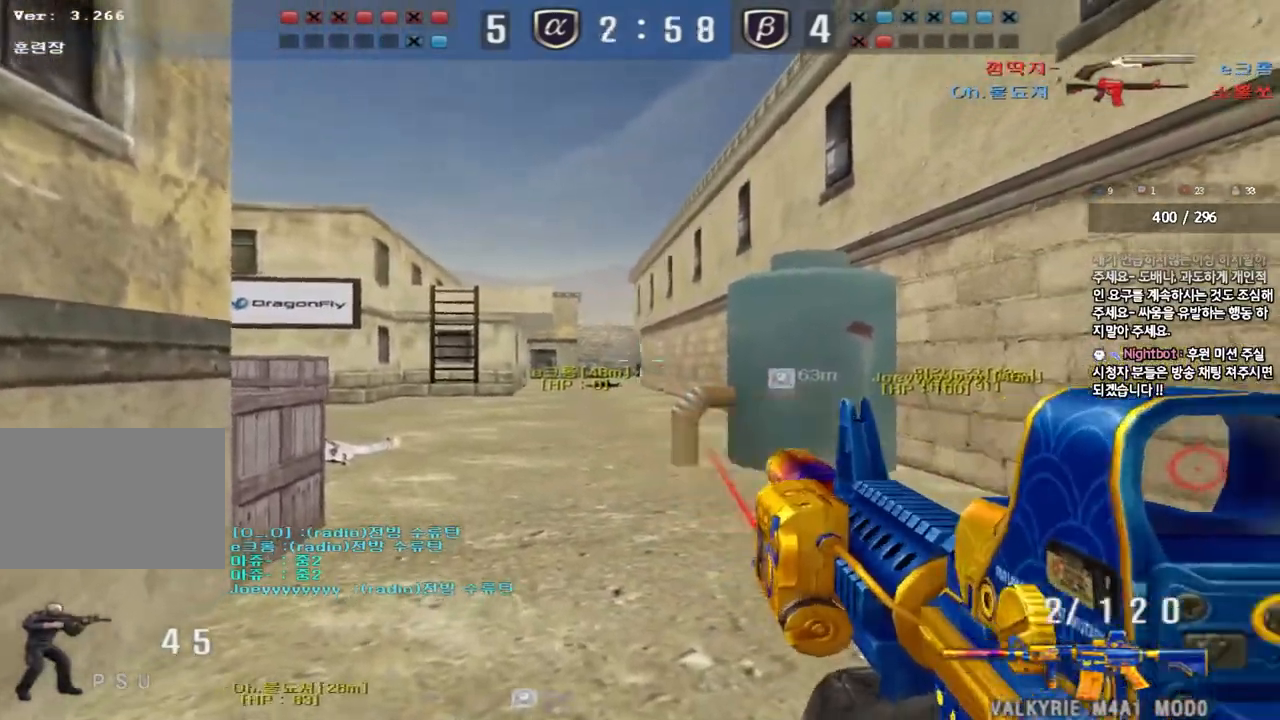
{"keys": ["d", "w"], "events": [[83, "w", "down"], [100, "ctrl", "down"], [100, "r", "down"], [200, "r", "up"], [233, "ctrl", "up"], [267, "d", "down"]]}
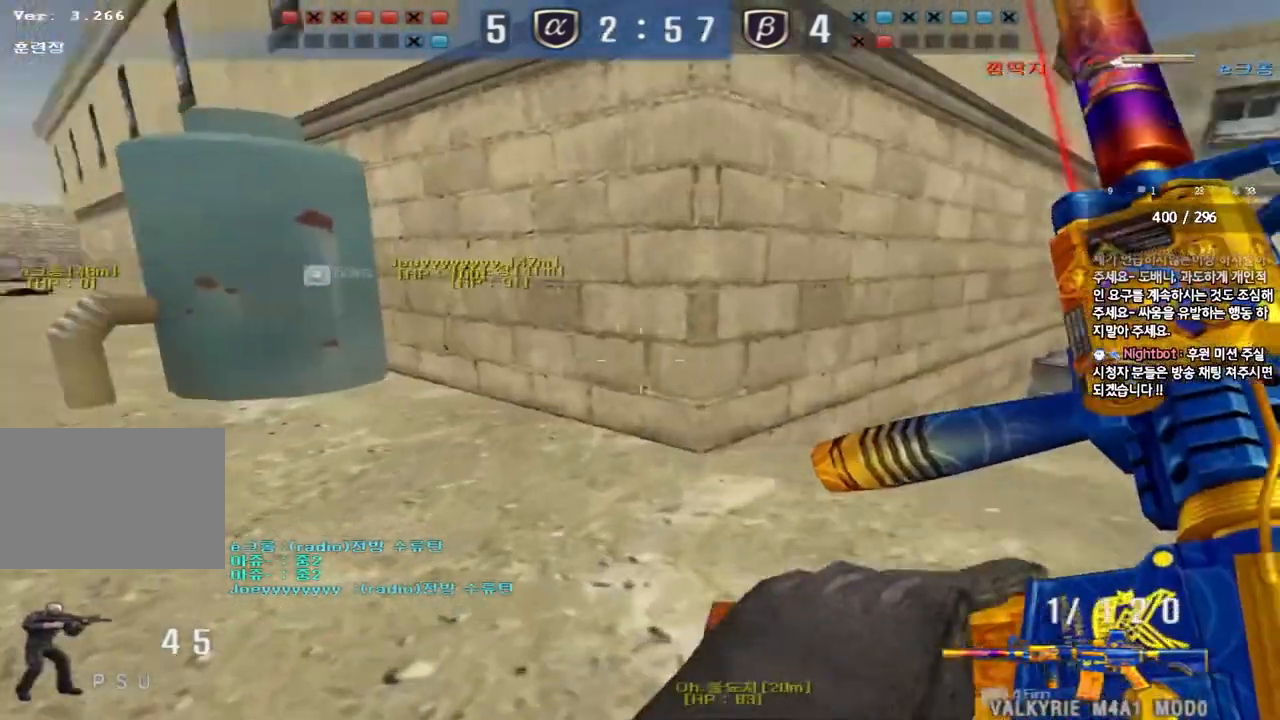
{"keys": [], "events": [[83, "shift", "down"], [100, "d", "up"], [100, "w", "up"], [133, "space", "down"], [250, "space", "up"], [383, "shift", "up"]]}
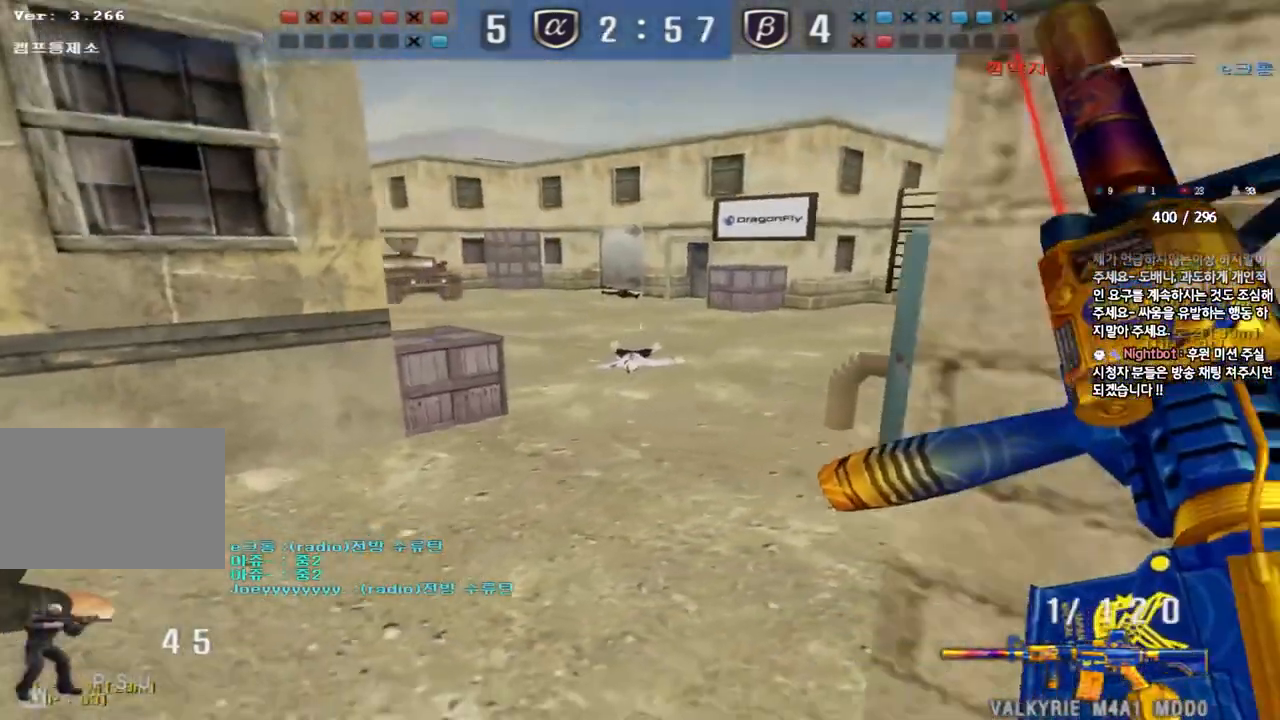
{"keys": ["d", "w"], "events": [[300, "w", "down"], [317, "d", "down"]]}
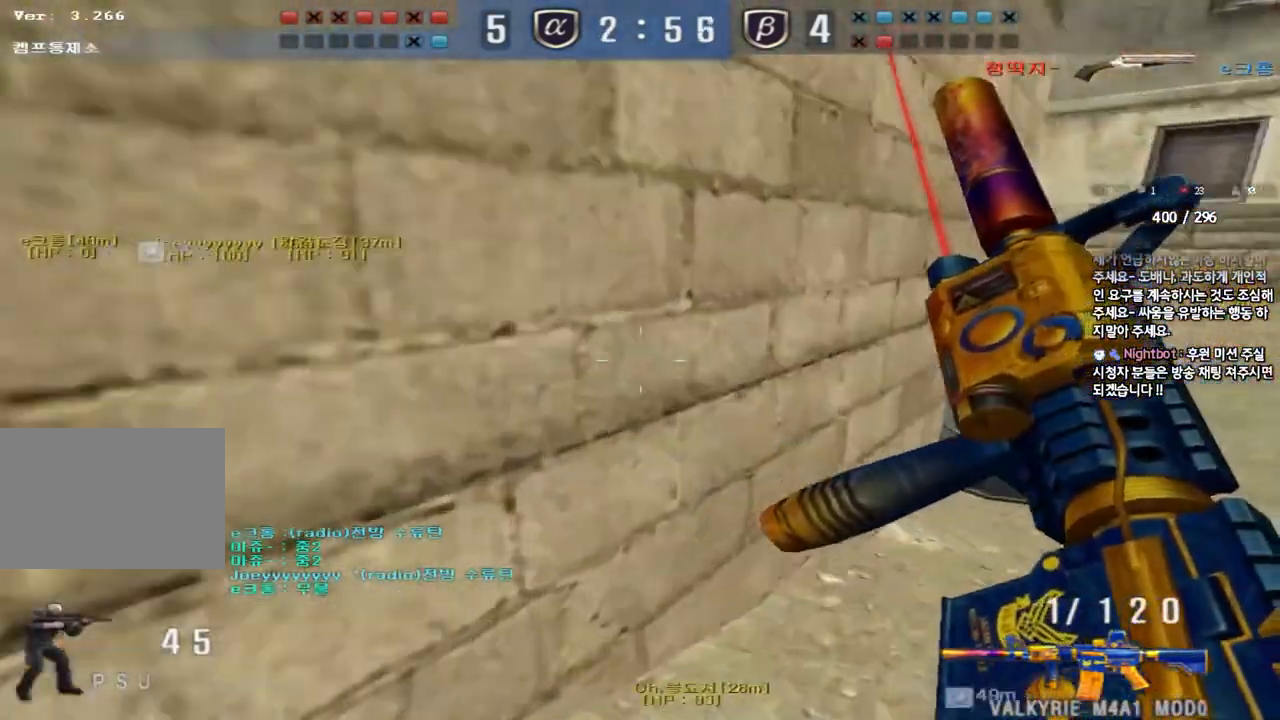
{"keys": [], "events": [[17, "shift", "down"], [33, "d", "up"], [33, "w", "up"], [50, "space", "down"], [167, "space", "up"], [350, "shift", "up"]]}
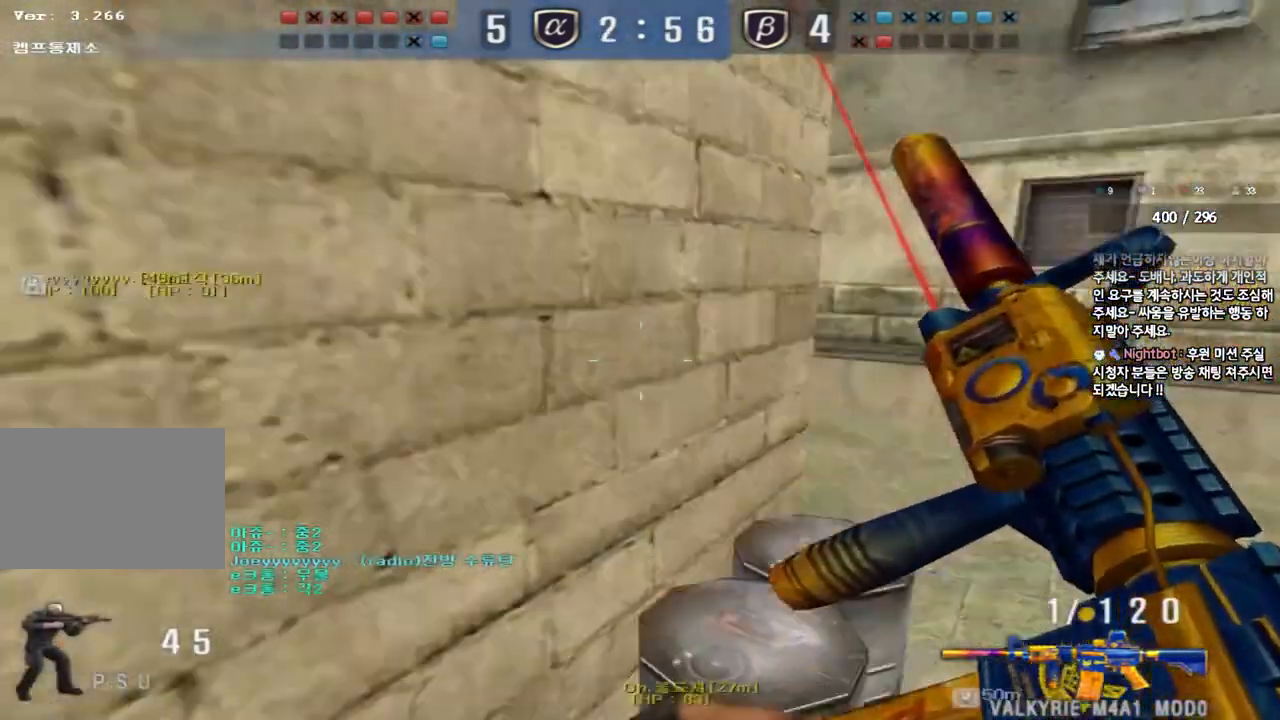
{"keys": ["tab"]}
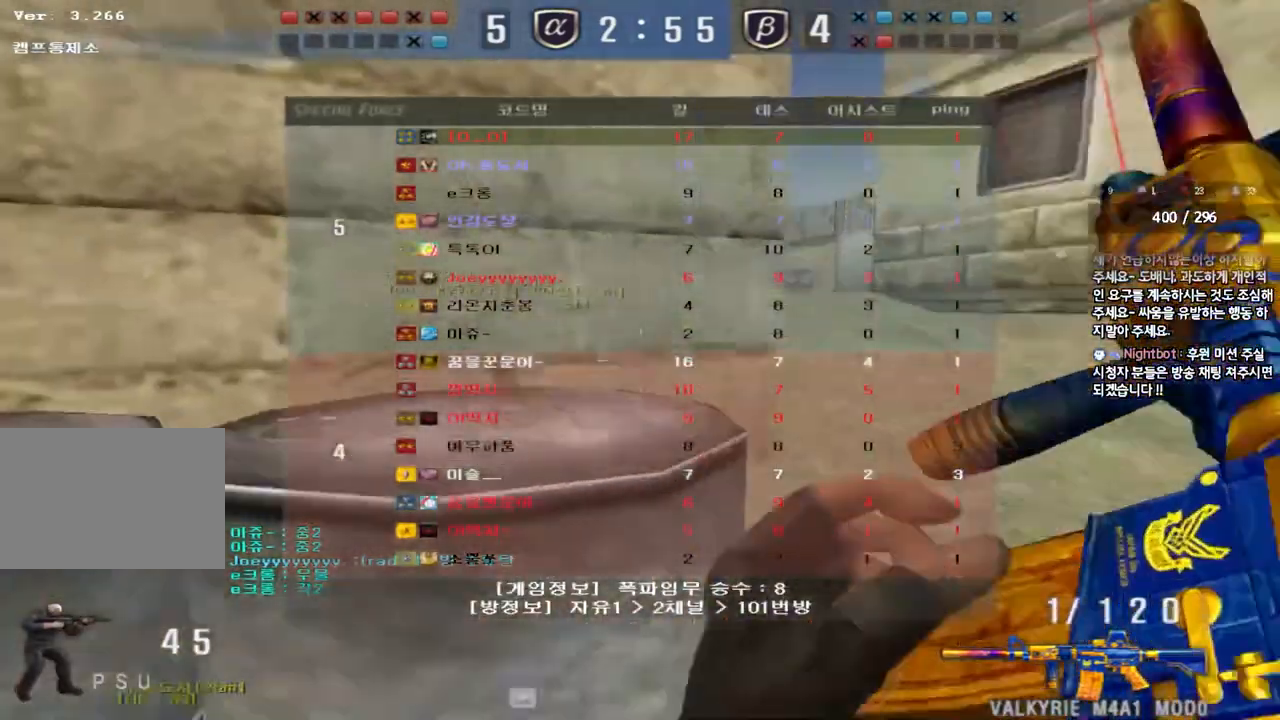
{"keys": ["d", "w"], "events": [[17, "ctrl", "down"], [100, "d", "down"], [100, "w", "down"], [117, "ctrl", "up"], [300, "w", "up"], [317, "ctrl", "down"], [317, "d", "up"], [350, "tab", "up"], [383, "ctrl", "up"], [383, "w", "down"], [400, "d", "down"]]}
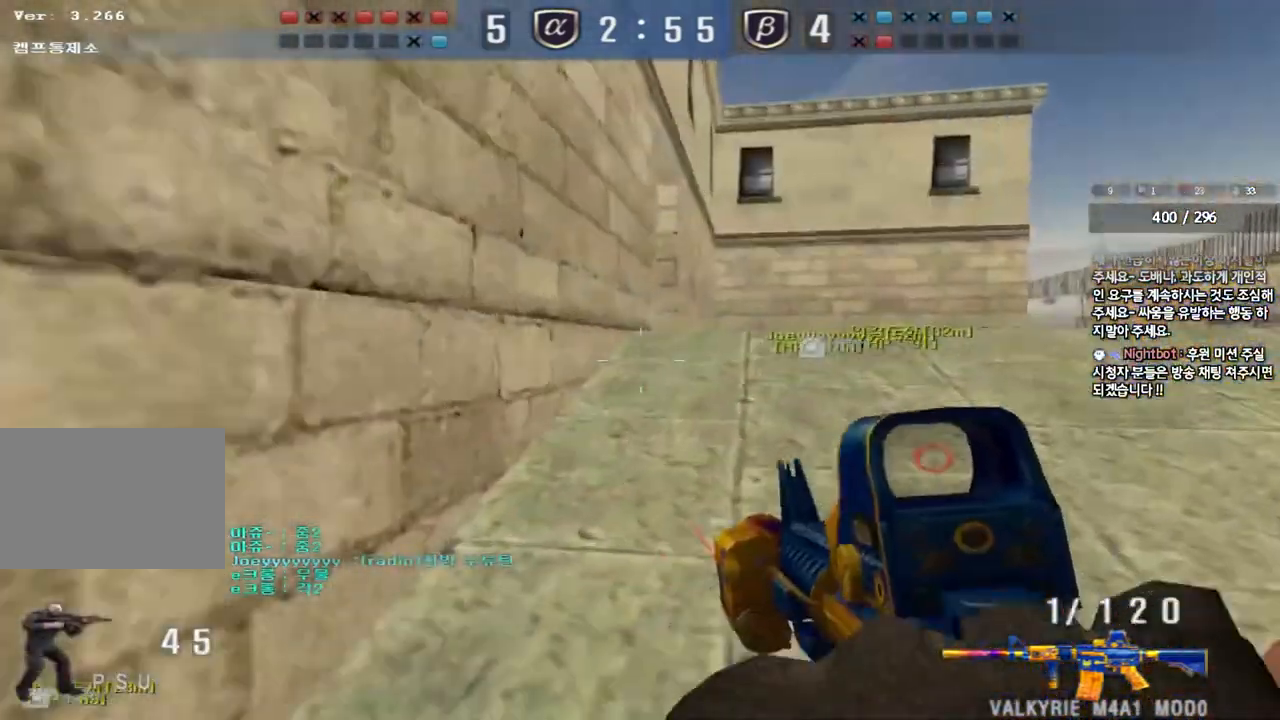
{"keys": ["ctrl"], "events": [[133, "ctrl", "down"], [133, "d", "up"], [150, "w", "up"], [217, "ctrl", "up"], [217, "d", "down"], [217, "w", "down"], [483, "ctrl", "down"], [483, "d", "up"], [483, "w", "up"]]}
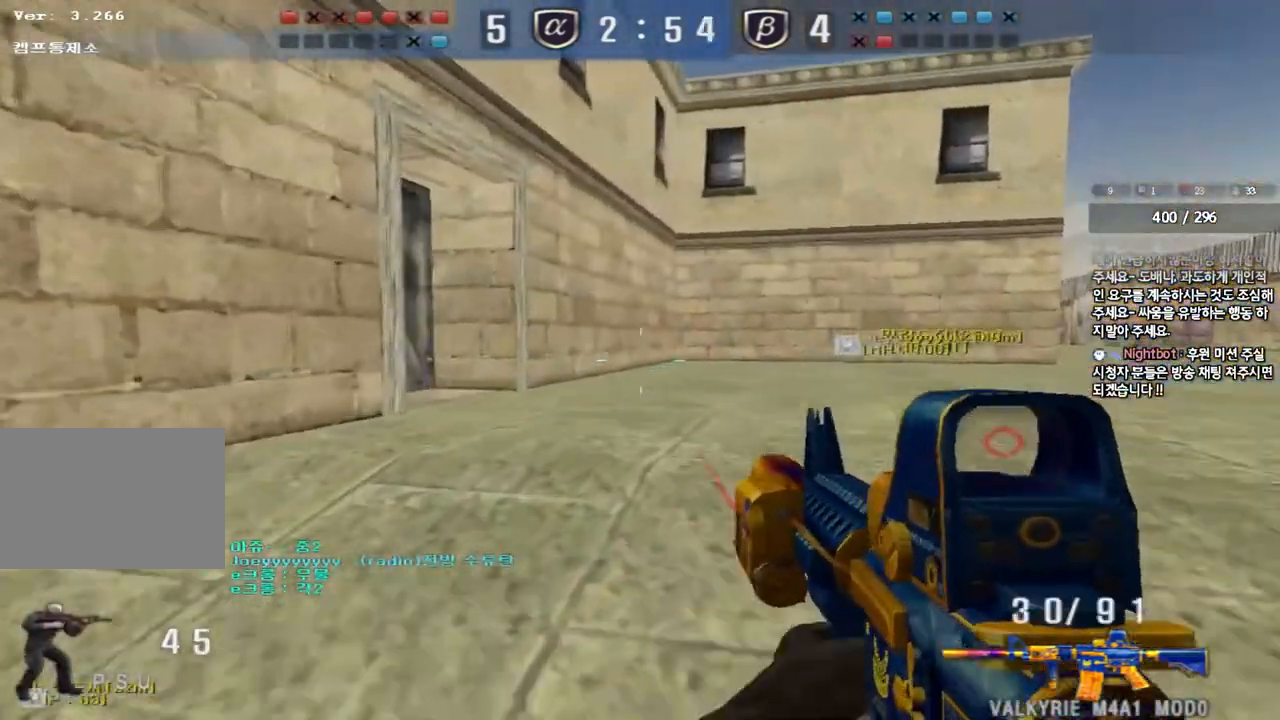
{"keys": ["ctrl"], "events": [[50, "ctrl", "up"], [100, "a", "down"], [117, "w", "down"], [433, "ctrl", "down"], [450, "w", "up"], [467, "a", "up"]]}
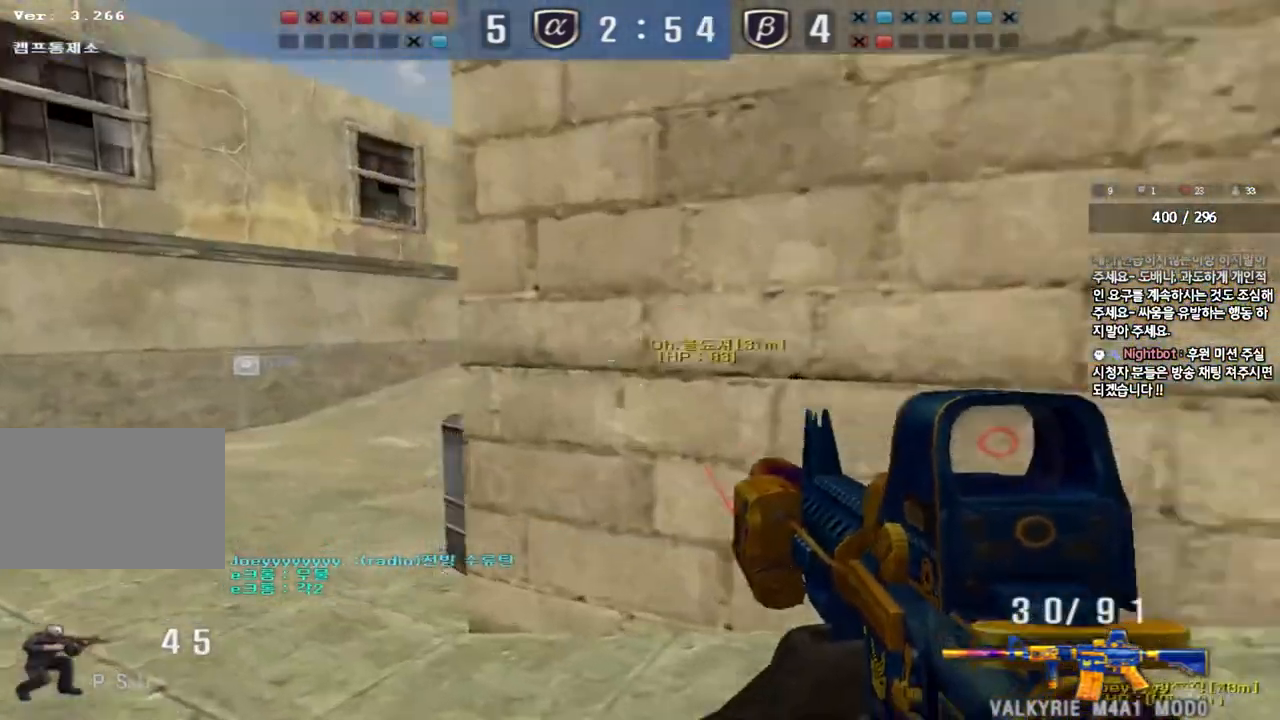
{"keys": ["a", "w"], "events": [[33, "a", "down"], [50, "ctrl", "up"], [50, "w", "down"], [367, "ctrl", "down"], [367, "w", "up"], [383, "a", "up"], [483, "ctrl", "up"], [483, "w", "down"], [500, "a", "down"]]}
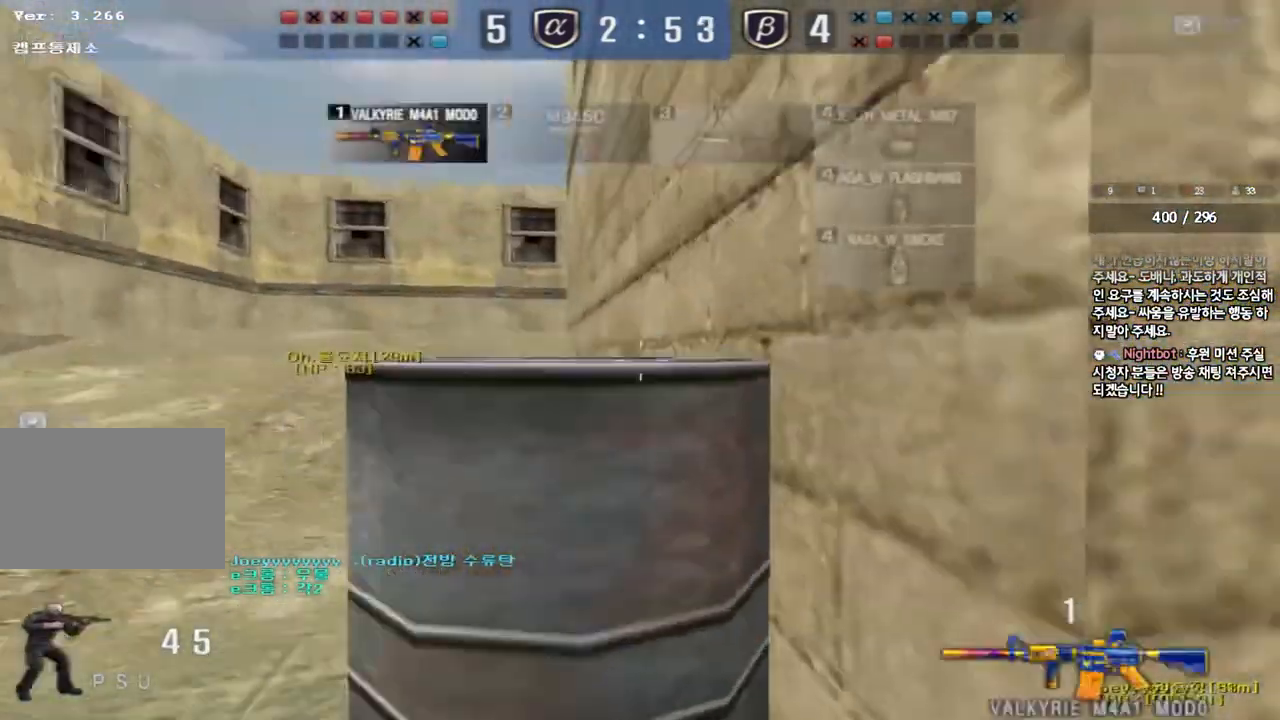
{"keys": ["a", "w"], "events": [[250, "ctrl", "down"], [267, "w", "up"], [283, "a", "up"], [350, "ctrl", "up"], [367, "a", "down"], [367, "w", "down"]]}
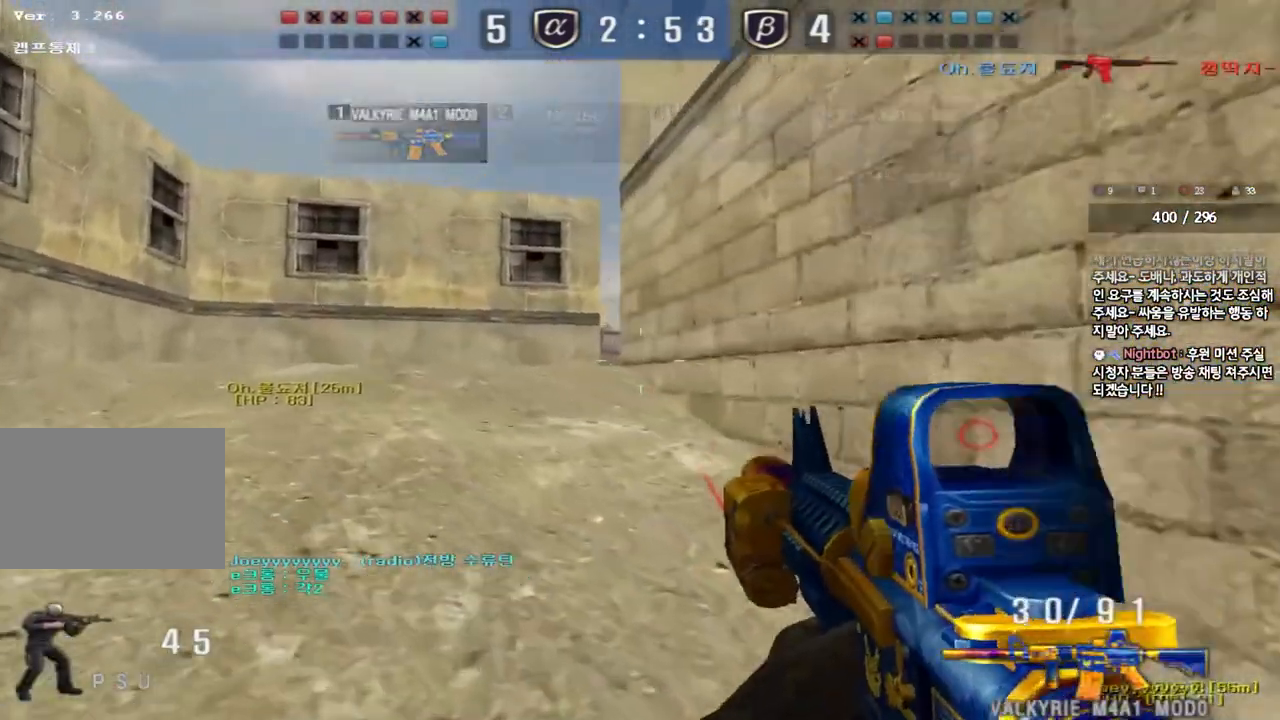
{"keys": ["a", "w"], "events": [[133, "ctrl", "down"], [133, "w", "up"], [167, "a", "up"], [217, "ctrl", "up"], [250, "a", "down"], [250, "w", "down"]]}
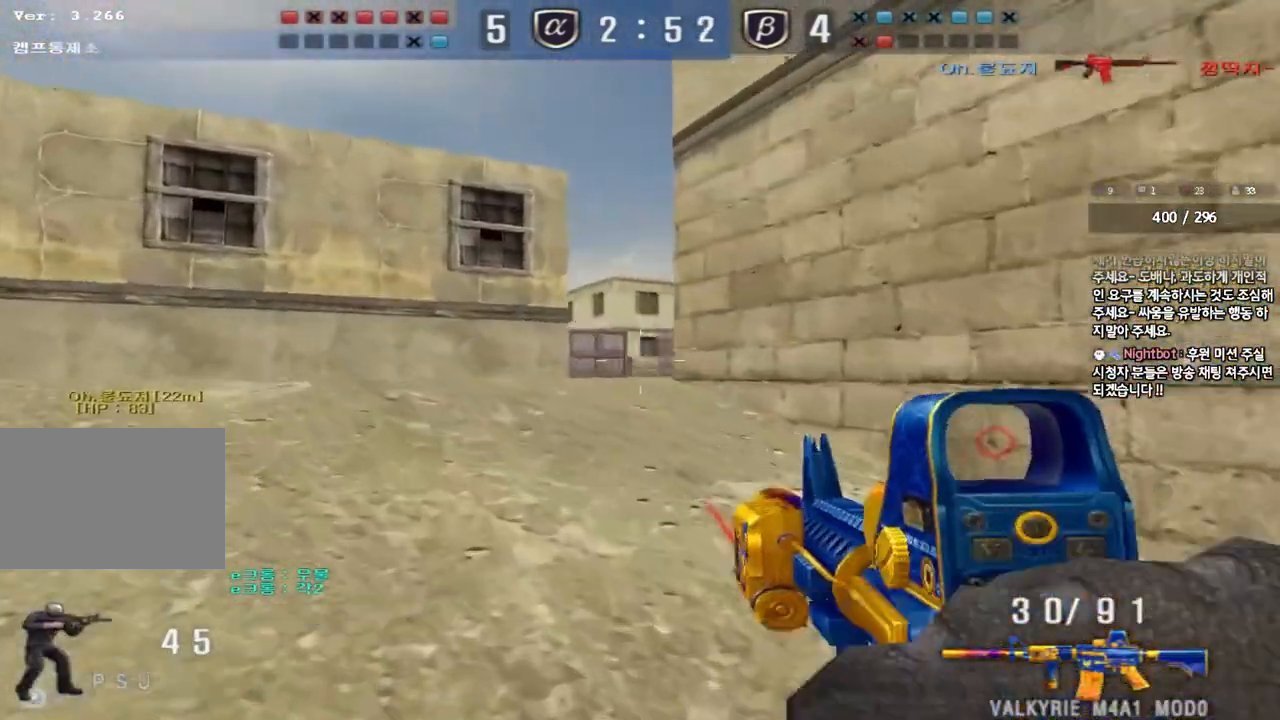
{"keys": ["a", "w"], "events": [[100, "ctrl", "down"], [117, "w", "up"], [133, "a", "up"], [200, "ctrl", "up"], [217, "w", "down"], [233, "a", "down"]]}
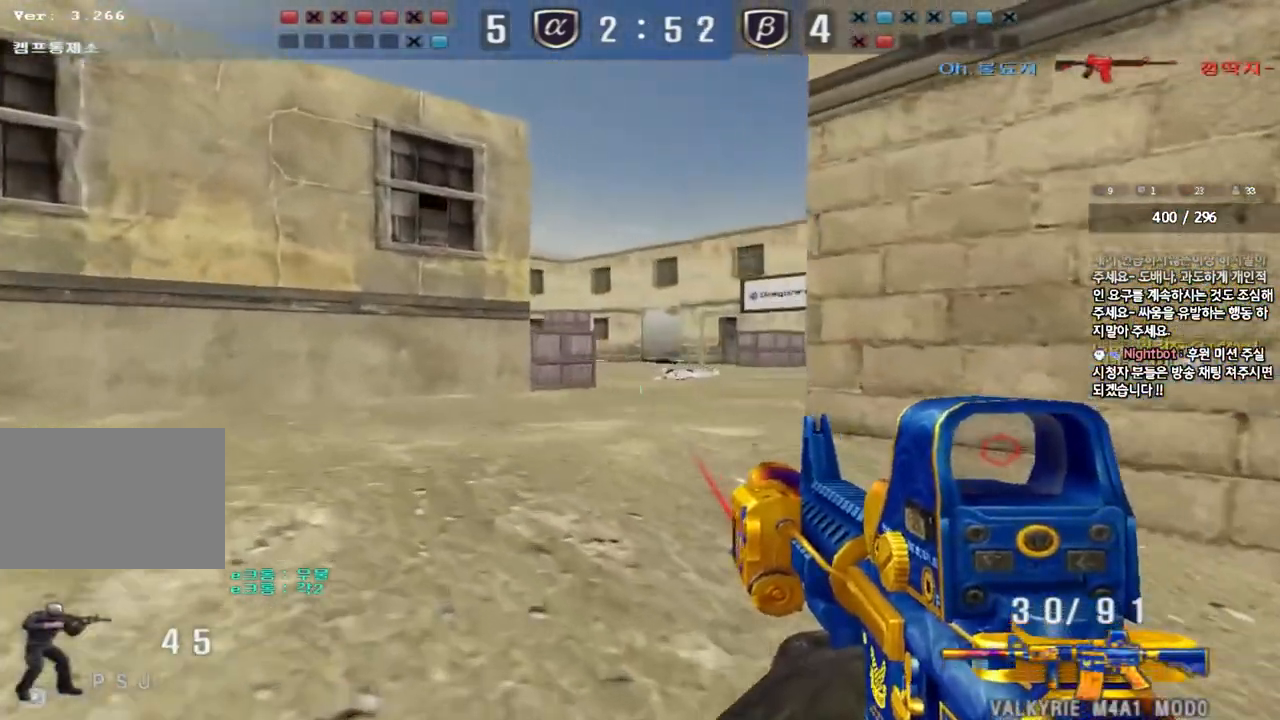
{"keys": [], "events": [[167, "shift", "down"], [167, "w", "up"], [183, "a", "up"], [217, "space", "down"], [300, "space", "up"], [433, "shift", "up"]]}
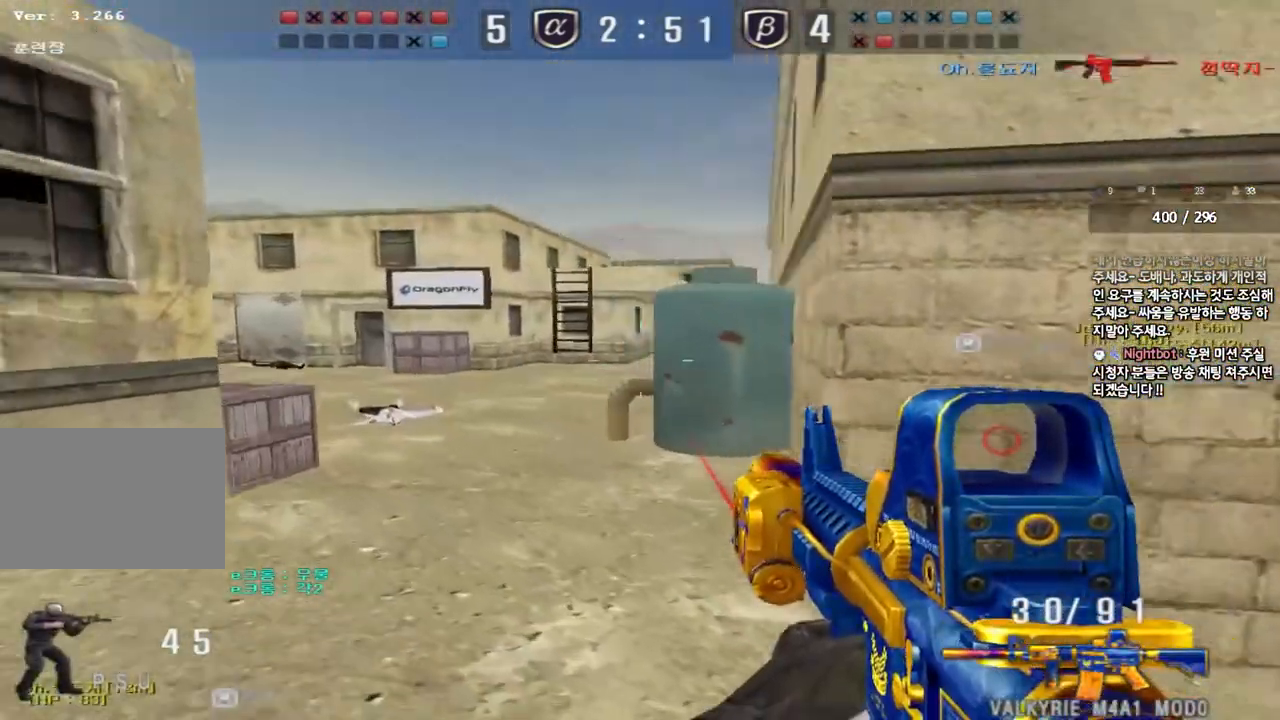
{"keys": [], "events": [[267, "a", "down"], [283, "w", "down"], [400, "a", "up"], [400, "w", "up"]]}
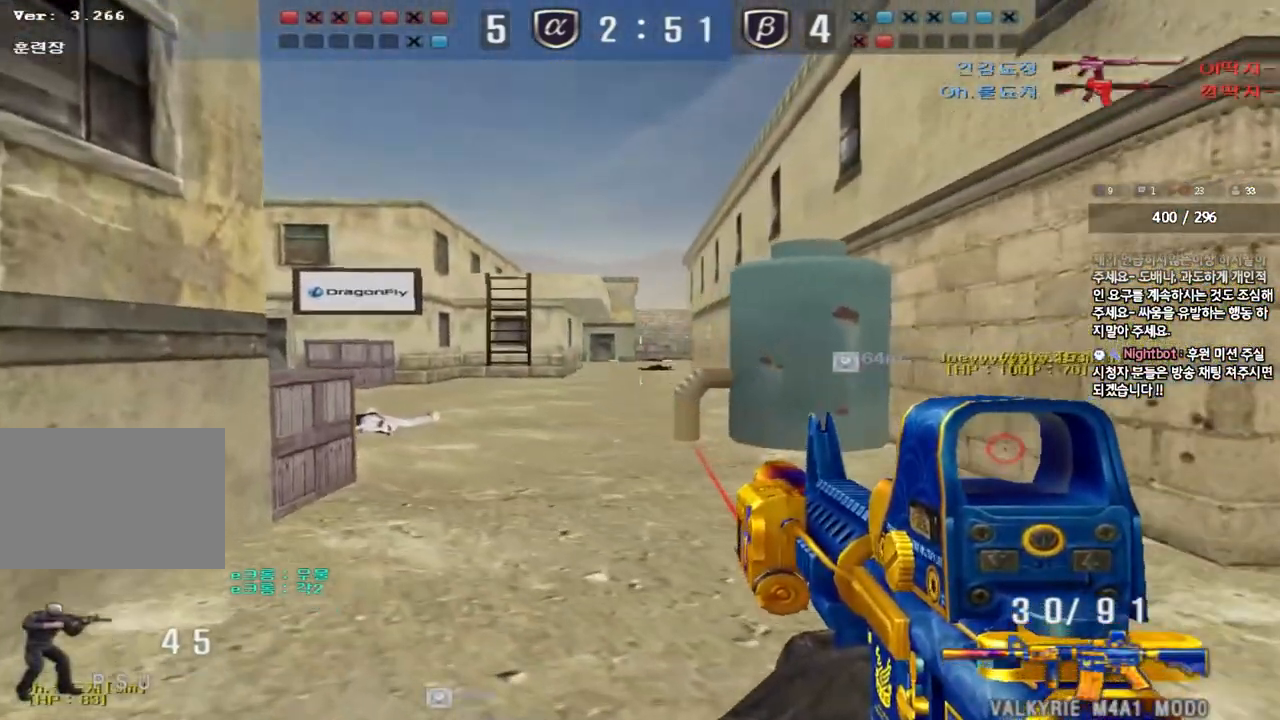
{"keys": ["d", "s"], "events": [[67, "d", "down"], [67, "w", "down"], [250, "w", "up"], [300, "shift", "down"], [333, "shift", "up"], [383, "s", "down"]]}
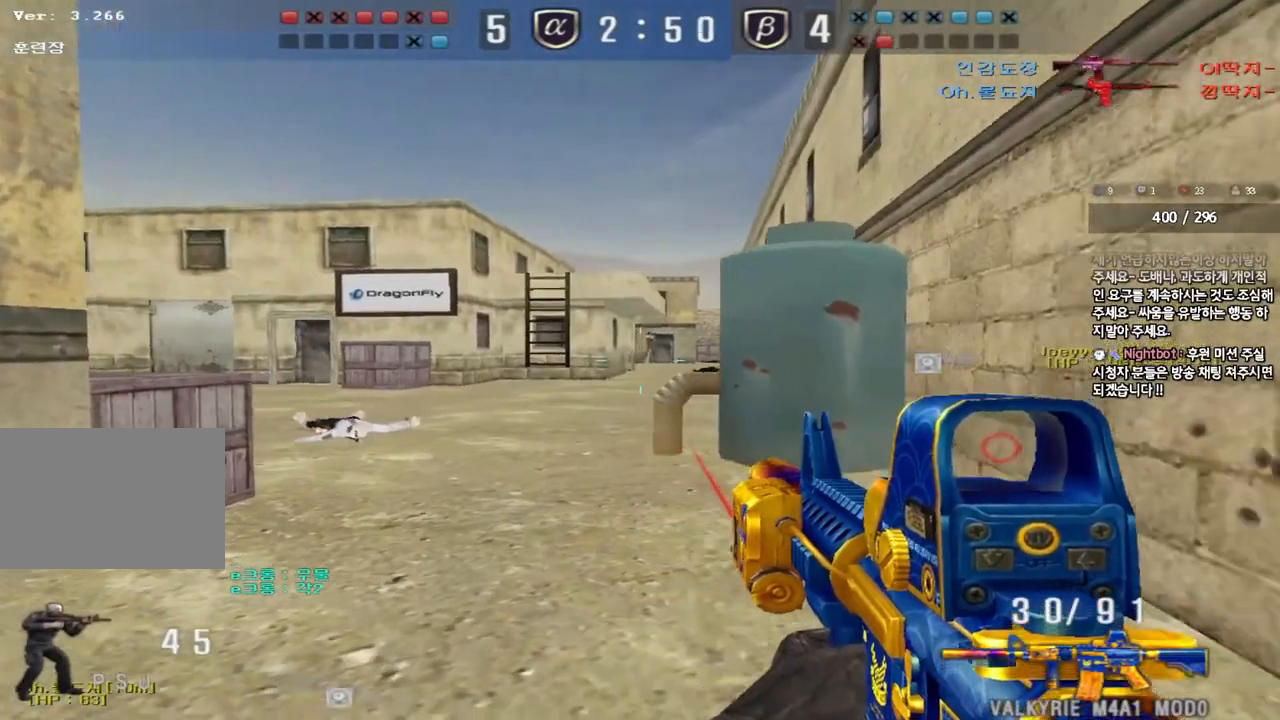
{"keys": [], "events": [[17, "shift", "down"], [83, "d", "up"], [83, "s", "up"], [133, "a", "down"], [233, "shift", "up"], [267, "a", "up"]]}
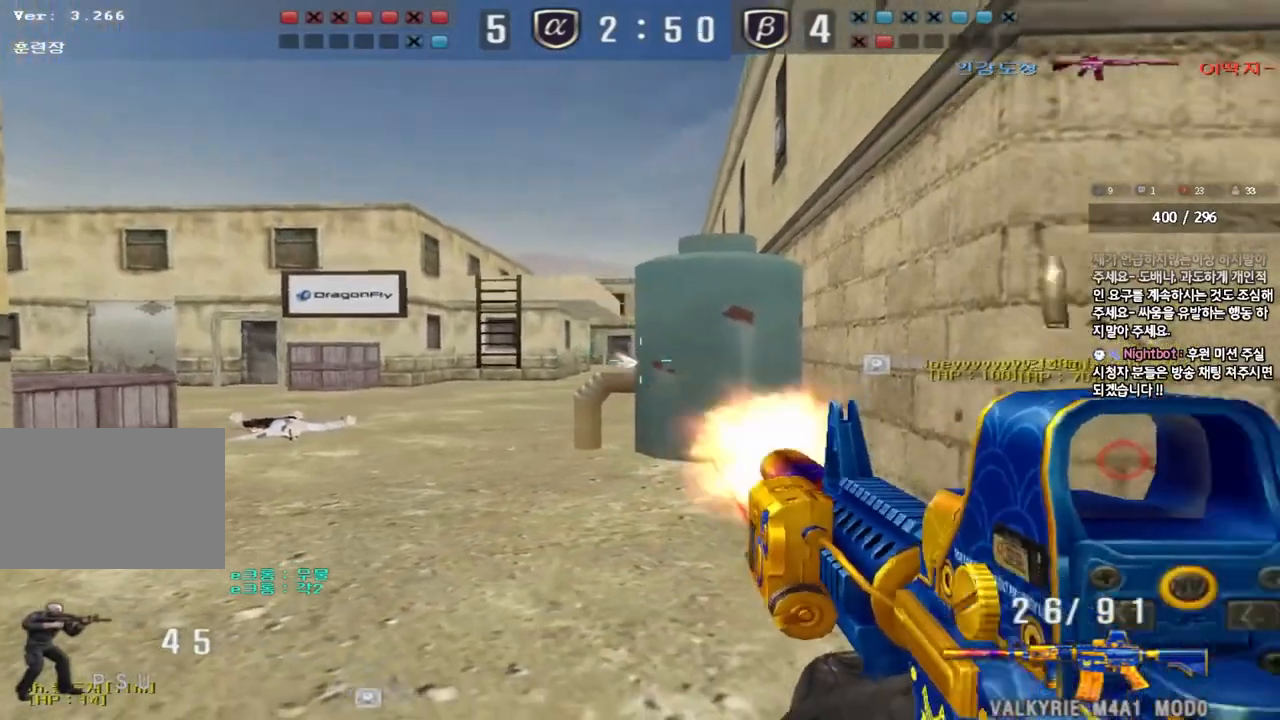
{"keys": ["a", "w"], "events": [[50, "w", "down"], [83, "d", "down"], [333, "d", "up"], [350, "ctrl", "down"], [350, "w", "up"], [433, "a", "down"], [450, "ctrl", "up"], [450, "w", "down"]]}
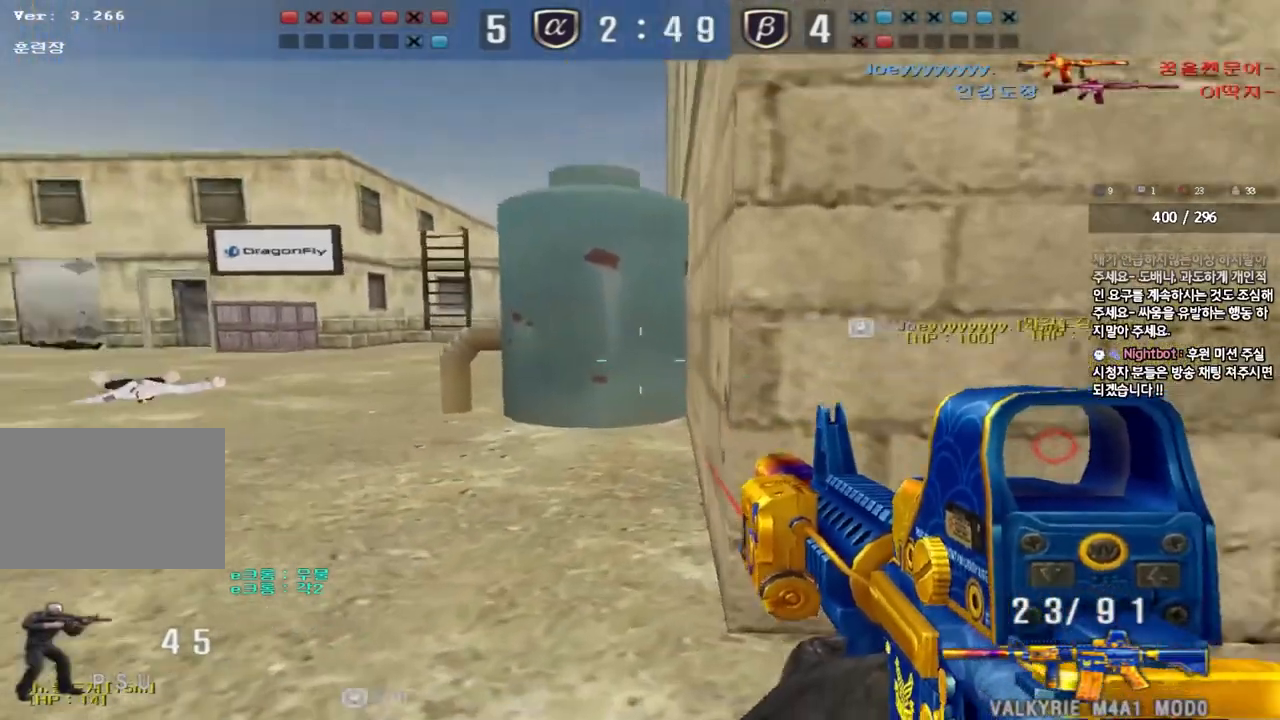
{"keys": ["a", "ctrl", "s"], "events": [[67, "w", "up"], [83, "ctrl", "down"], [100, "a", "up"], [100, "space", "down"], [167, "ctrl", "up"], [183, "a", "down"], [183, "s", "down"], [183, "space", "up"], [267, "ctrl", "down"], [383, "ctrl", "up"], [500, "ctrl", "down"]]}